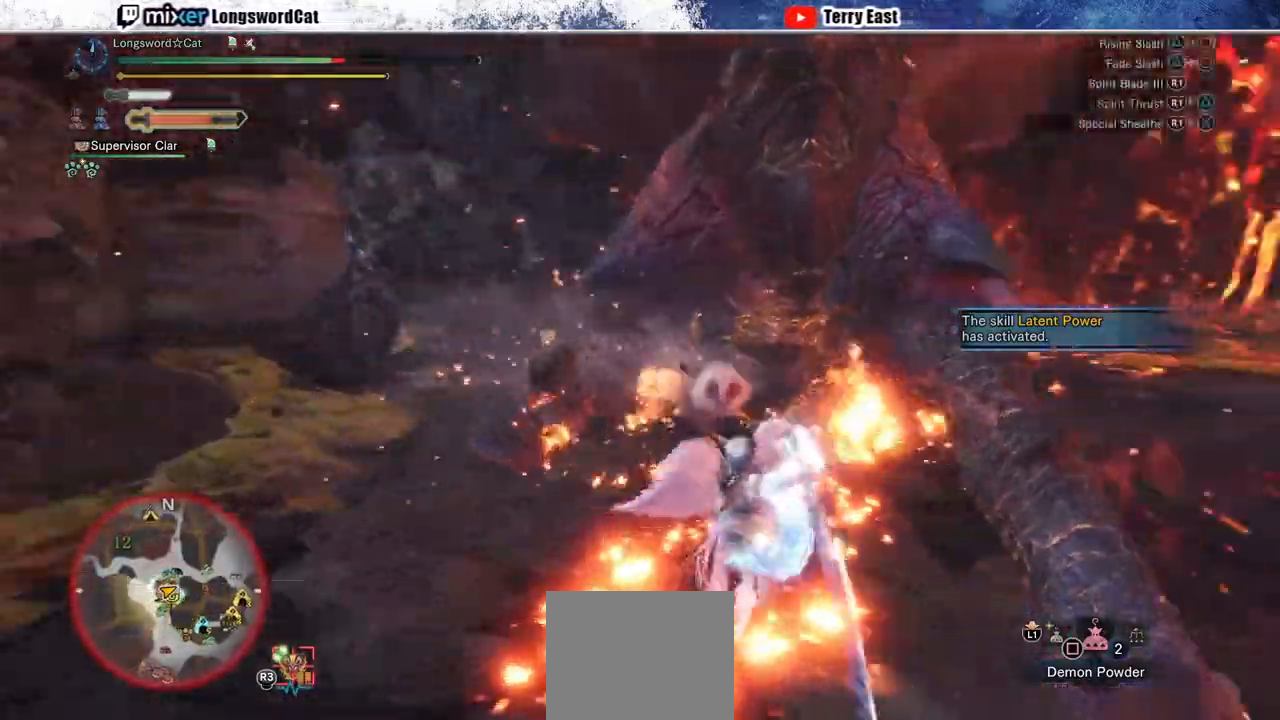
Gameplay with a controller (PlayStation layout); each line is a JSON object with the inputs held at the frame after it. "events" lists button and stick changes between this image and that frame as [ms after this image, input, new state], when the widget could be followed in between.
{"buttons": [], "left_stick": "up", "right_stick": "center", "events": [[200, "left_stick", "up"], [217, "TRIANGLE", "down"], [300, "TRIANGLE", "up"], [400, "TRIANGLE", "down"], [483, "TRIANGLE", "up"]]}
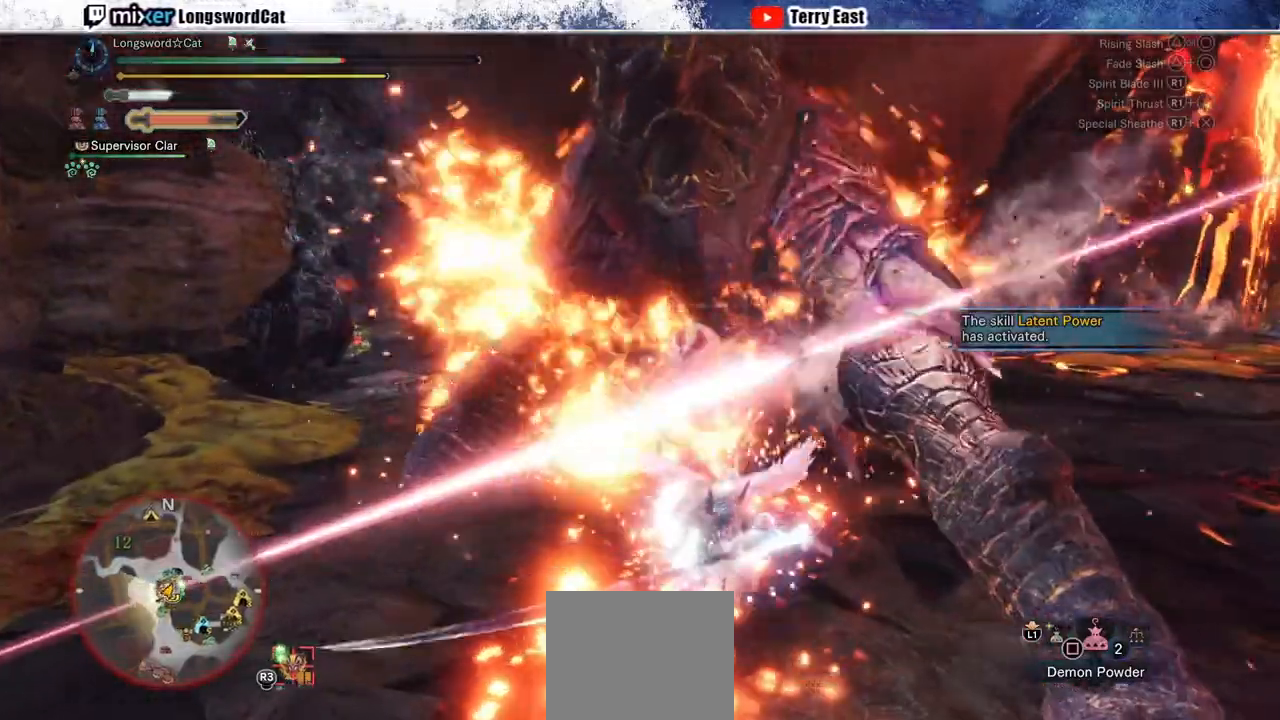
{"buttons": [], "left_stick": "up", "right_stick": "center", "events": [[67, "TRIANGLE", "down"], [150, "TRIANGLE", "up"], [233, "TRIANGLE", "down"], [333, "TRIANGLE", "up"], [417, "TRIANGLE", "down"], [500, "TRIANGLE", "up"]]}
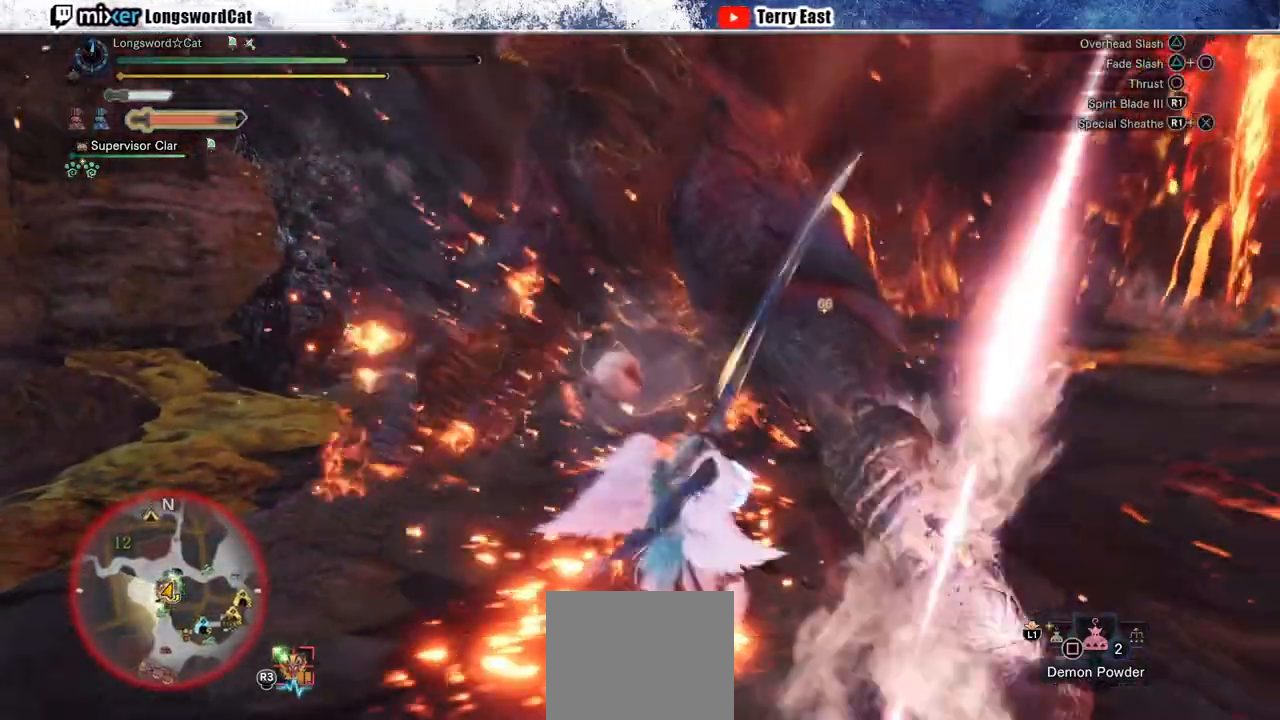
{"buttons": ["TRIANGLE"], "left_stick": "center", "right_stick": "center", "events": [[83, "TRIANGLE", "down"], [133, "left_stick", "up-right"], [183, "TRIANGLE", "up"], [233, "left_stick", "center"], [250, "TRIANGLE", "down"], [350, "TRIANGLE", "up"], [417, "TRIANGLE", "down"]]}
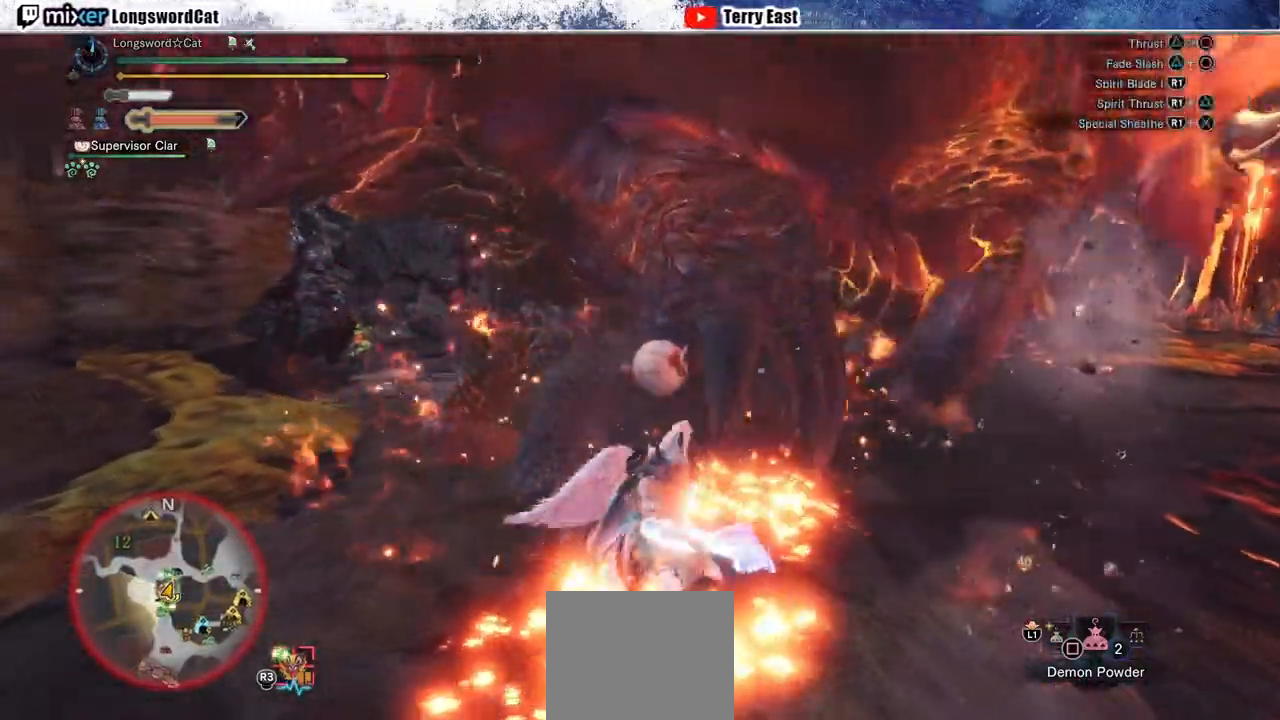
{"buttons": ["R1", "DPAD_RIGHT"], "left_stick": "center", "right_stick": "center", "events": [[17, "TRIANGLE", "up"], [67, "left_stick", "up"], [317, "left_stick", "center"], [433, "DPAD_RIGHT", "down"], [467, "R1", "down"]]}
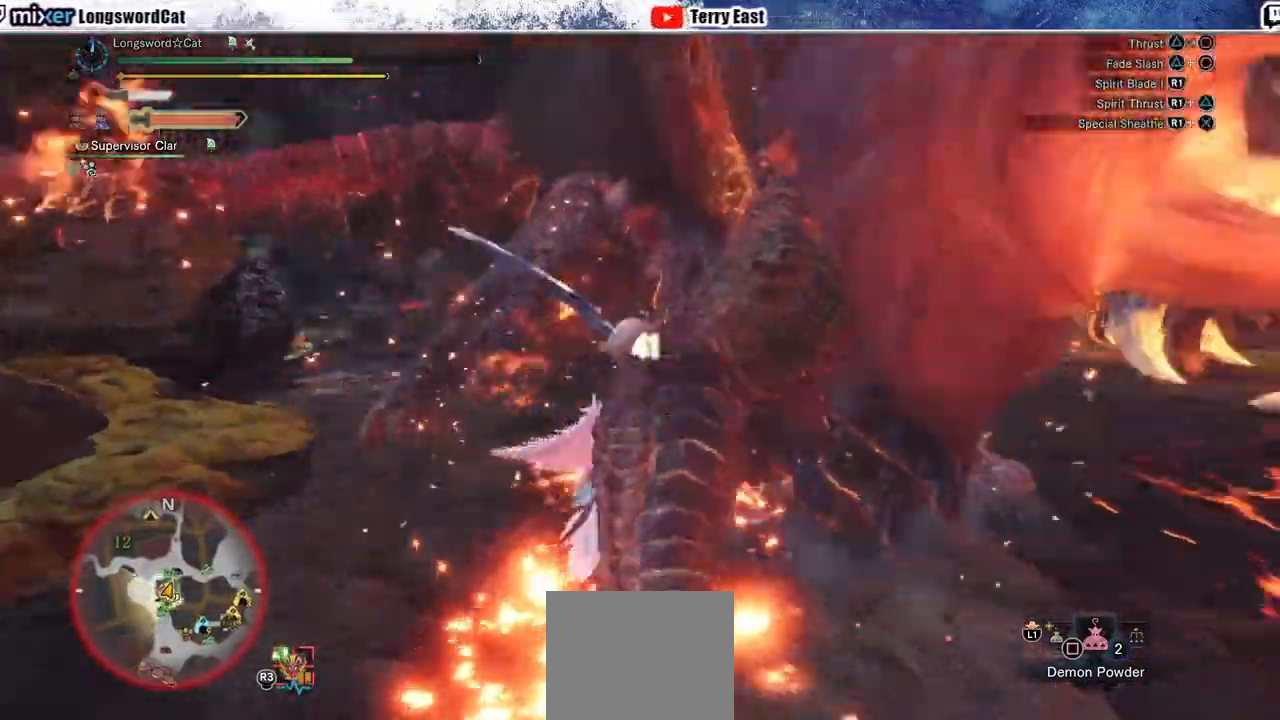
{"buttons": [], "left_stick": "center", "right_stick": "center", "events": [[17, "DPAD_RIGHT", "up"], [33, "R1", "up"], [117, "R1", "down"], [217, "R1", "up"], [250, "R1", "down"], [350, "R1", "up"], [433, "R1", "down"], [500, "R1", "up"]]}
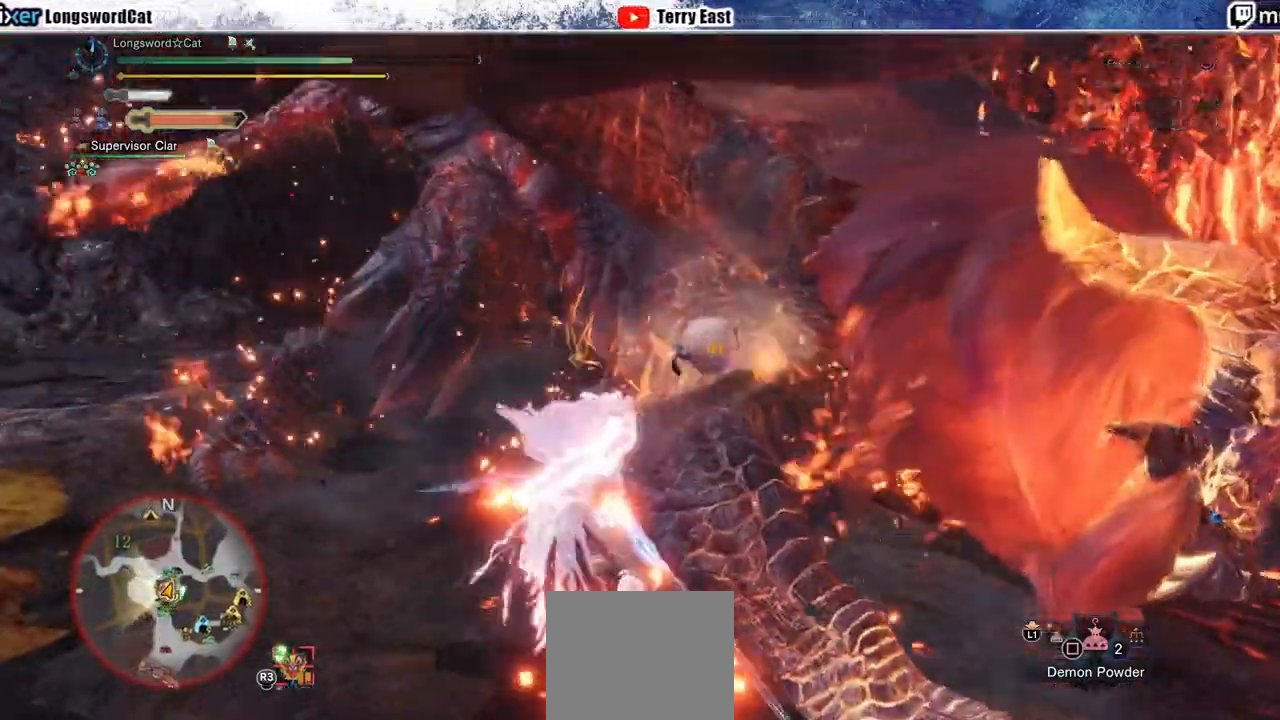
{"buttons": [], "left_stick": "up", "right_stick": "center", "events": [[100, "DPAD_RIGHT", "down"], [100, "R1", "down"], [167, "DPAD_RIGHT", "up"], [167, "R1", "up"], [500, "left_stick", "up"]]}
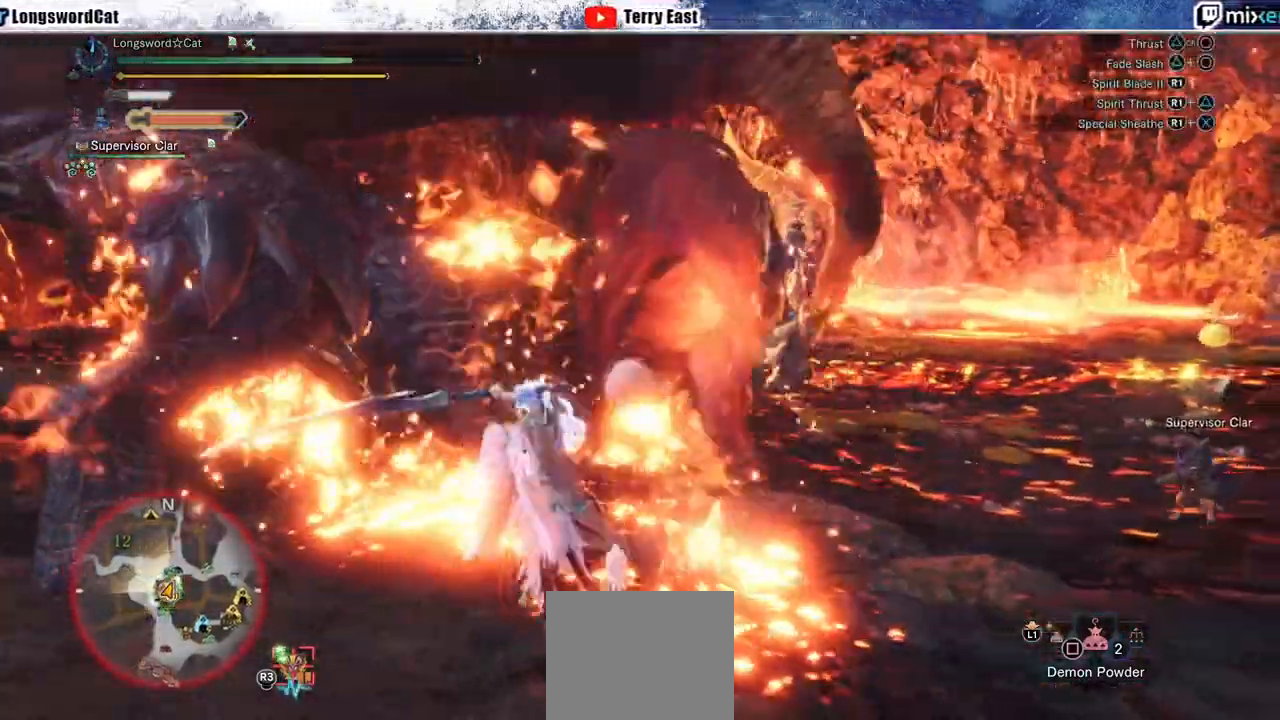
{"buttons": [], "left_stick": "down", "right_stick": "center", "events": [[250, "left_stick", "center"], [383, "left_stick", "down"], [417, "CROSS", "down"], [500, "CROSS", "up"]]}
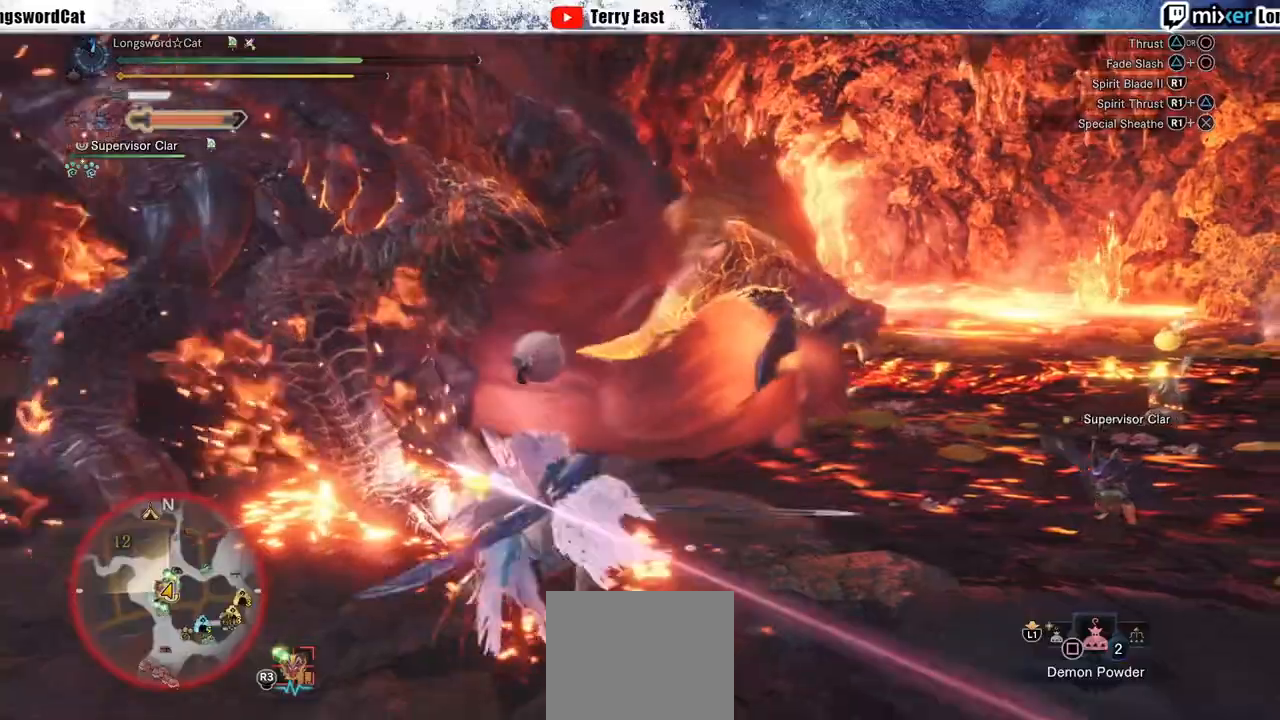
{"buttons": ["R1", "R2"], "left_stick": "right", "right_stick": "center", "events": [[83, "CROSS", "down"], [317, "CROSS", "up"], [400, "left_stick", "right"], [417, "R1", "down"], [417, "R2", "down"]]}